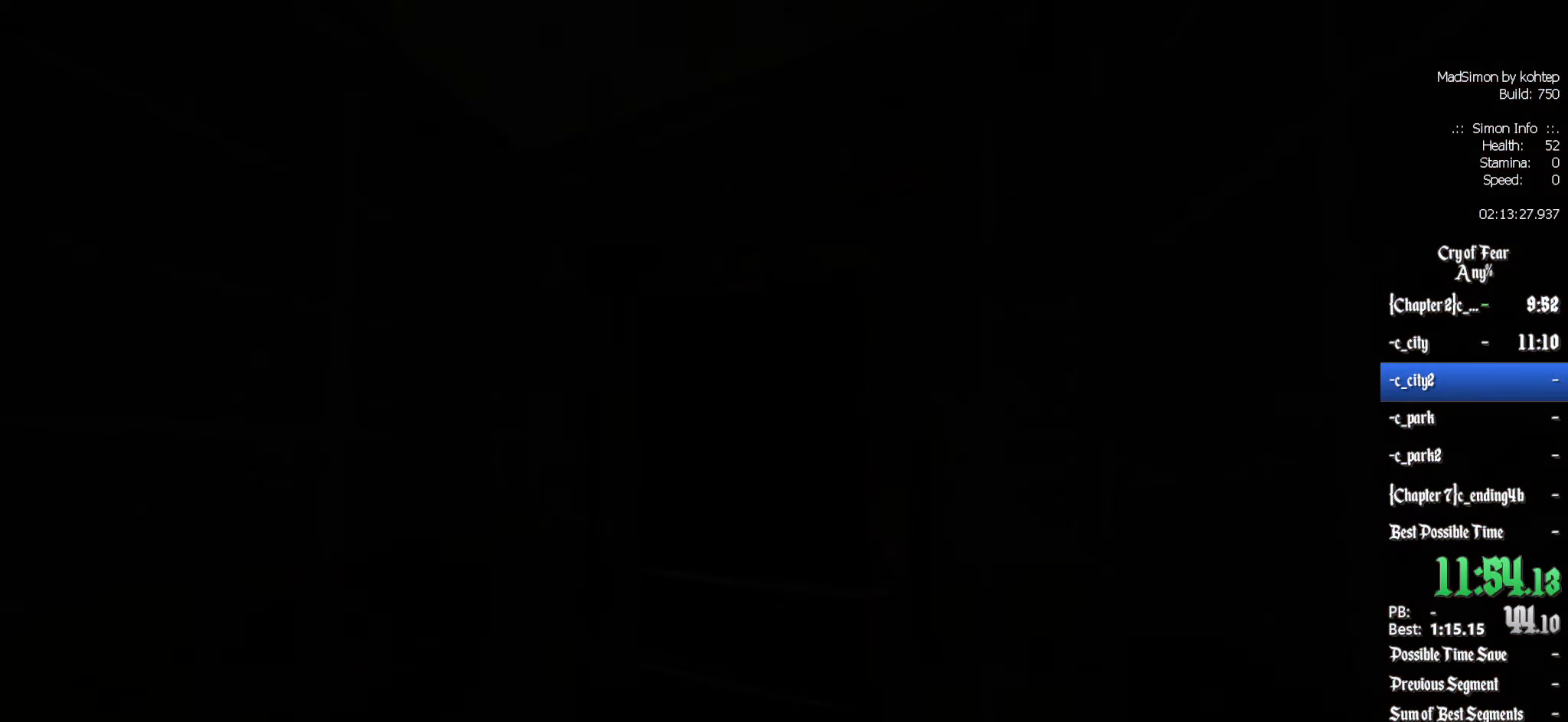
Gameplay with keyboard and mouse; each line is a JSON object with the keys and mouse buttons held at the frame after it. "events" lists presses ("down") and releases ("up") of "1", "2", "3", "4", "5", "a", "alt", "c", "ctrl", "d", "e", "f", "q", "r", "s", "shift", "space", "tab", "v", "w", "x", "z", "mouse_left", "mouse_middle", "mouse_right", "mouse_wheel_up" and "mouse_wheel_down" between this image and that frame as [ms after this image, input, new state], when the widget could be followed in between. "mouse_left", "mouse_middle", "mouse_right", "mouse_wheel_up", "mouse_wheel_down" = the "left", "middle", "right", "wheel_up", "wheel_down" buttons of the "mouse" list. No other keys are recorded. Mouse movement is not recorded.
{"keys": [], "mouse": [], "events": []}
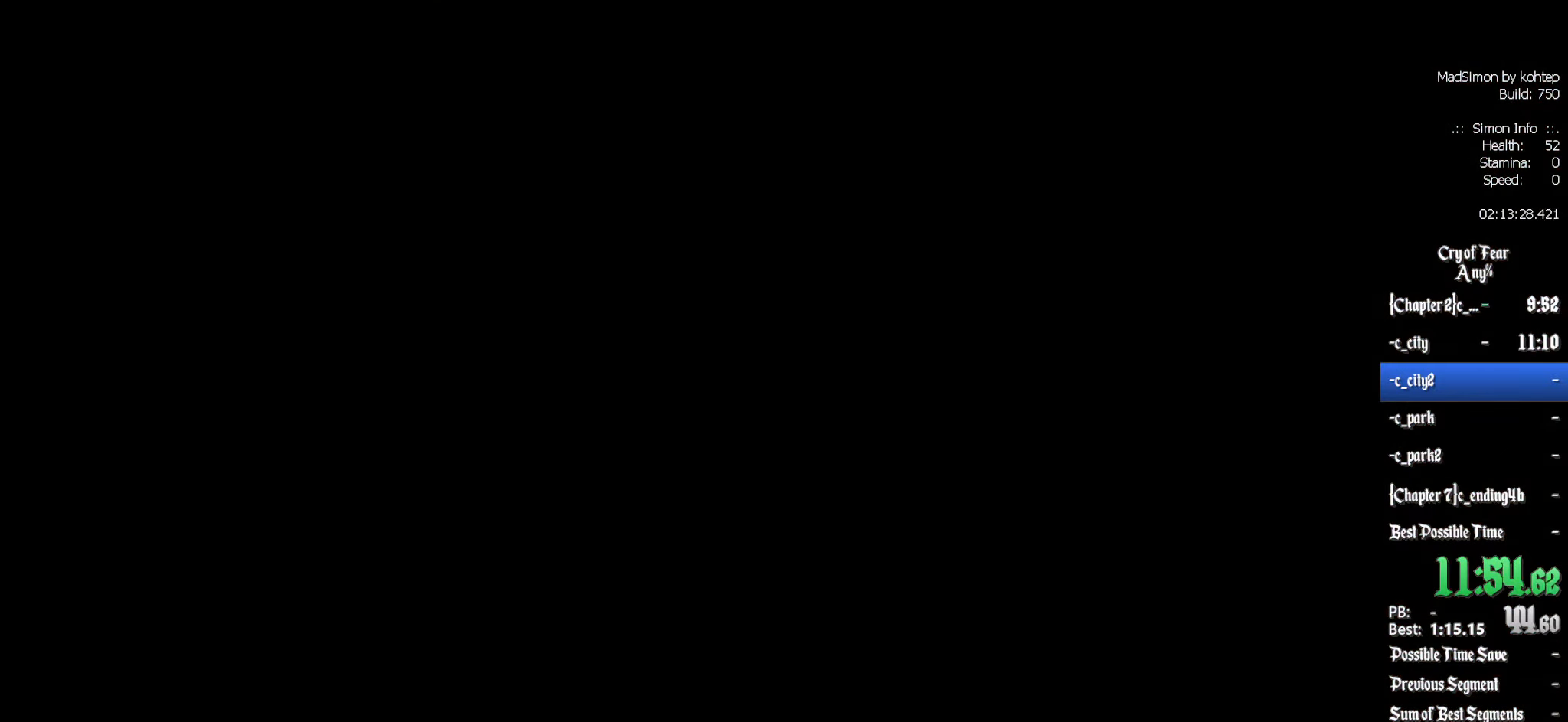
{"keys": [], "mouse": [], "events": []}
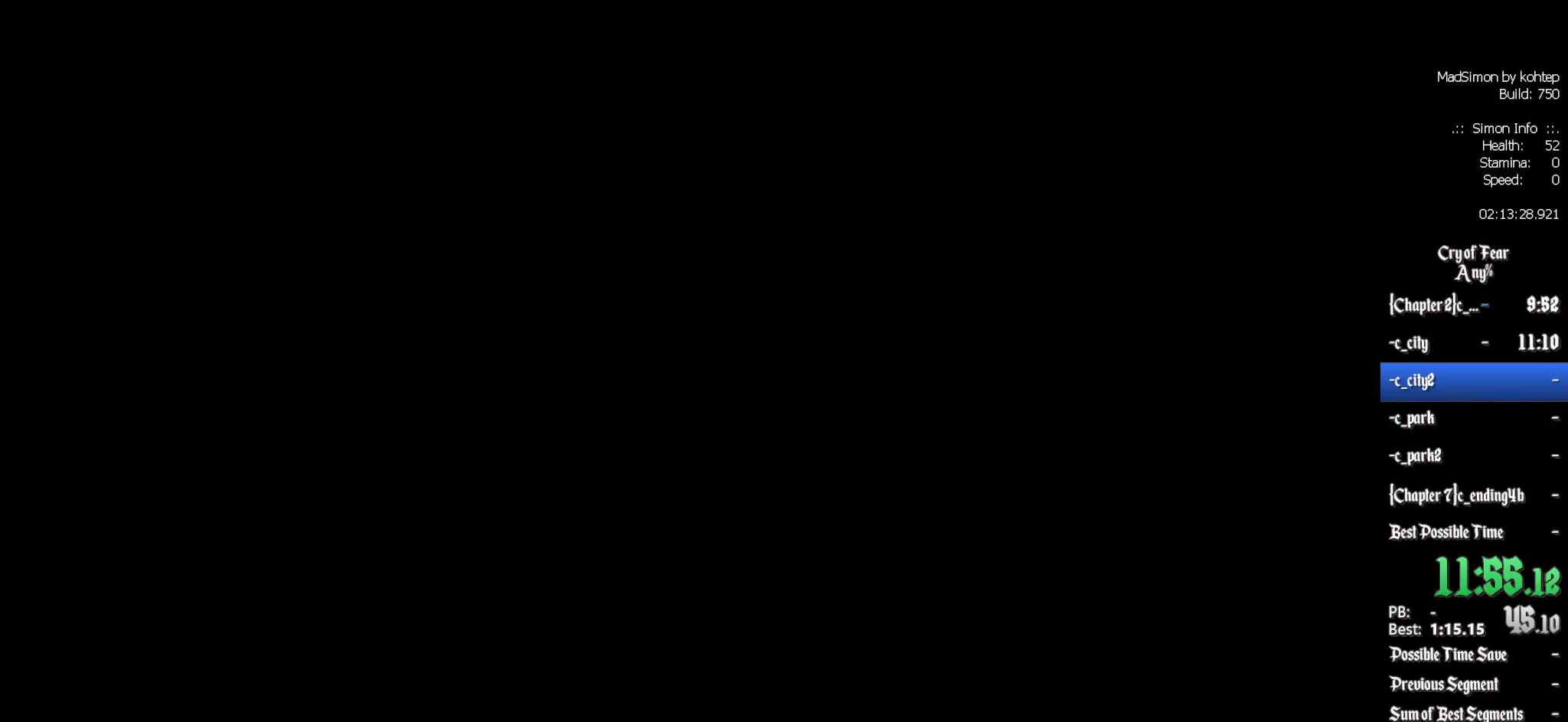
{"keys": [], "mouse": [], "events": []}
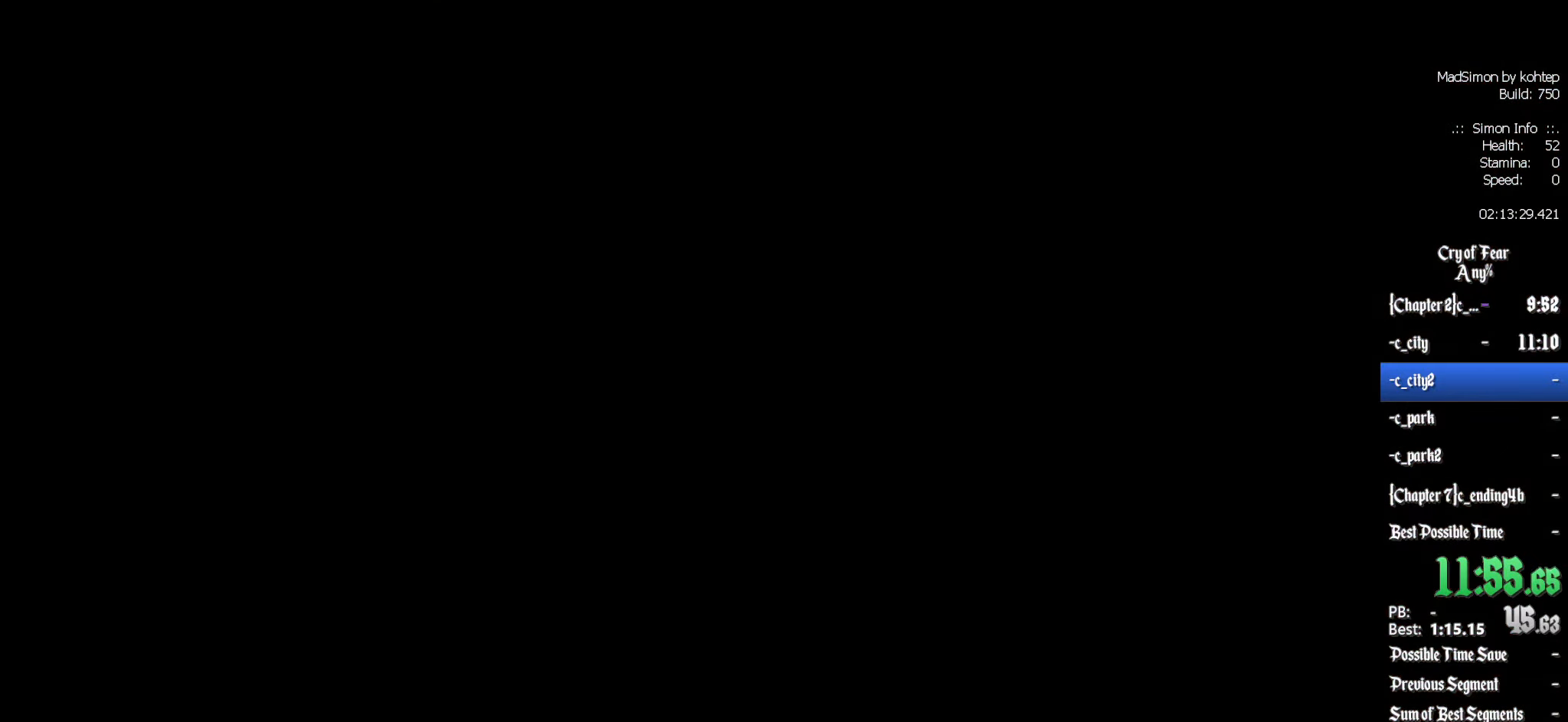
{"keys": ["z"], "mouse": [], "events": [[450, "z", "down"]]}
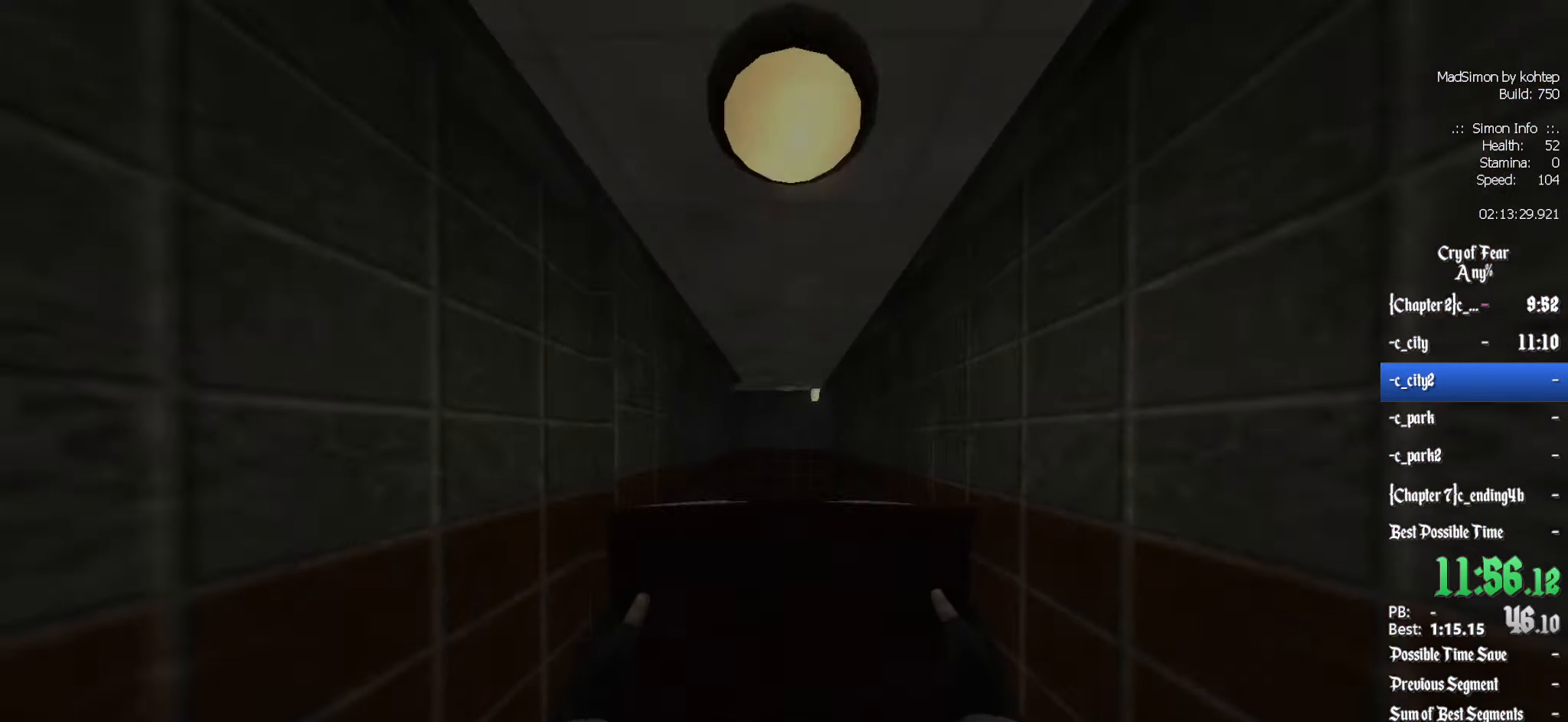
{"keys": ["z"], "mouse": [], "events": []}
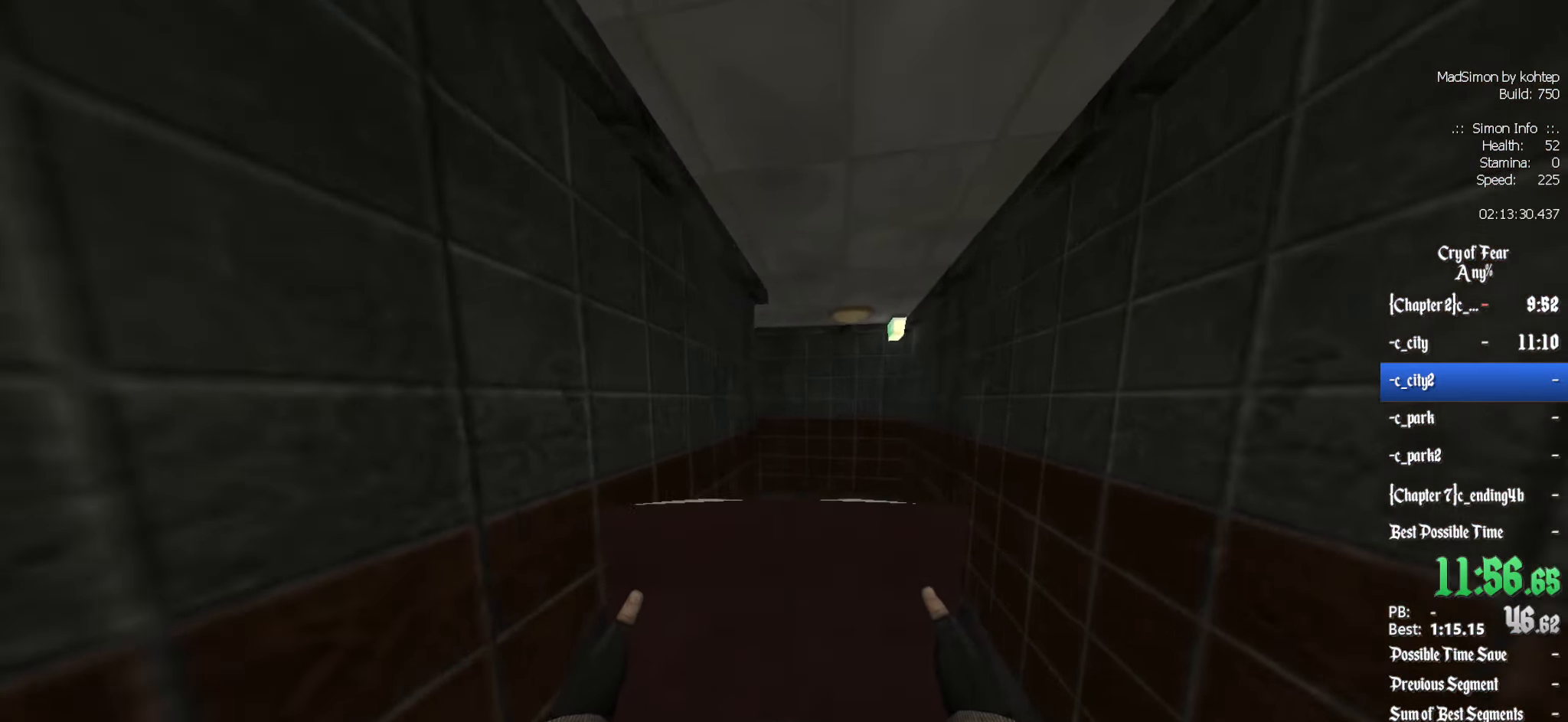
{"keys": ["z"], "mouse": [], "events": [[300, "d", "down"], [383, "d", "up"]]}
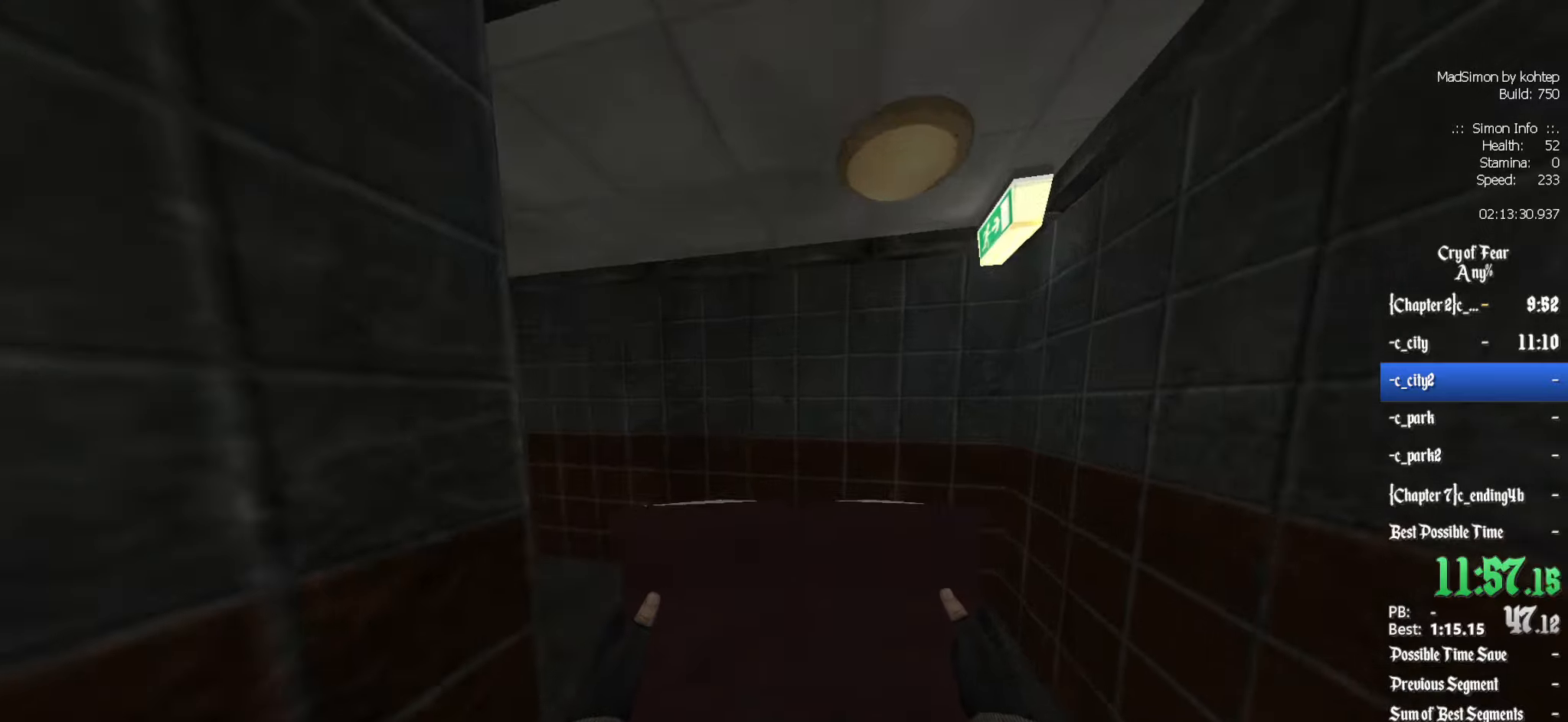
{"keys": ["z"], "mouse": [], "events": [[266, "q", "down"], [483, "q", "up"]]}
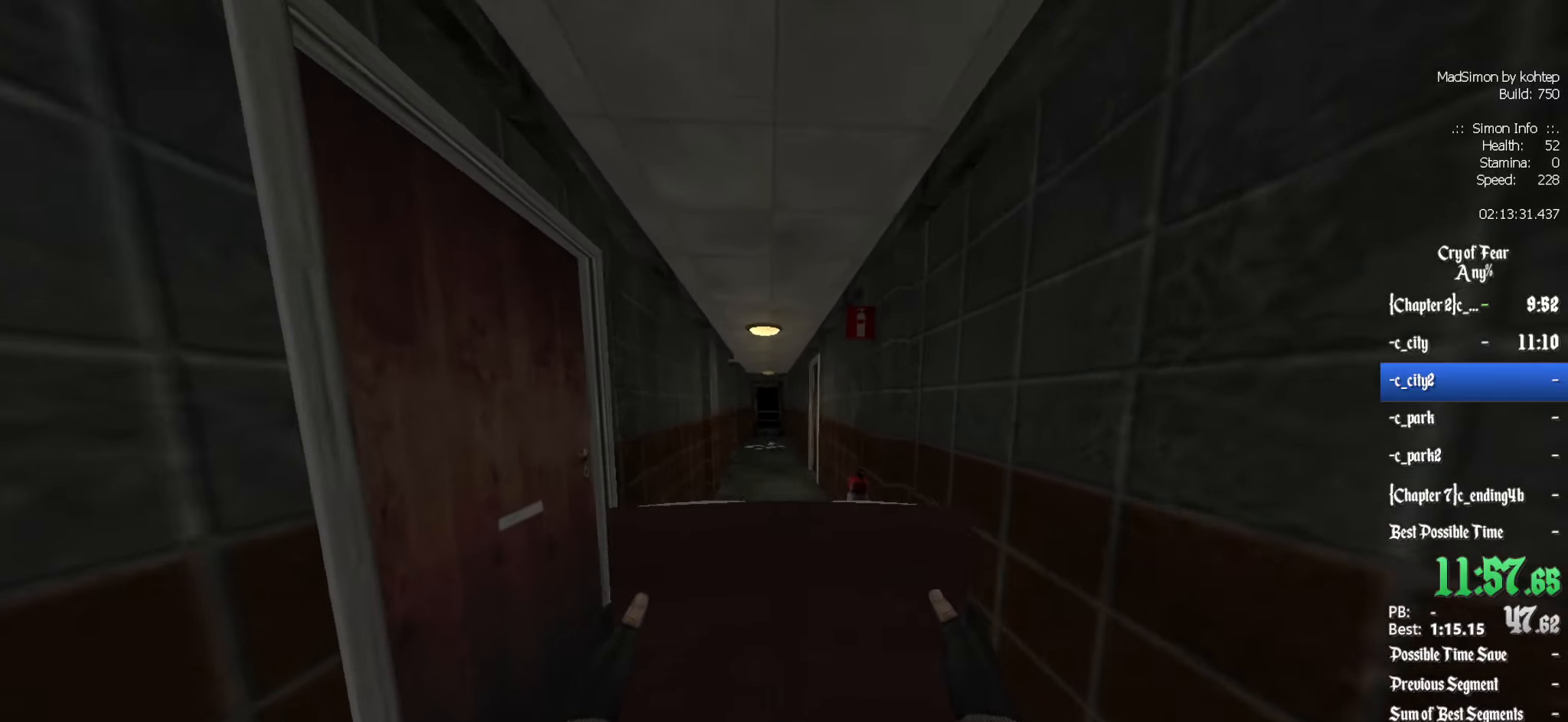
{"keys": ["z"], "mouse": [], "events": []}
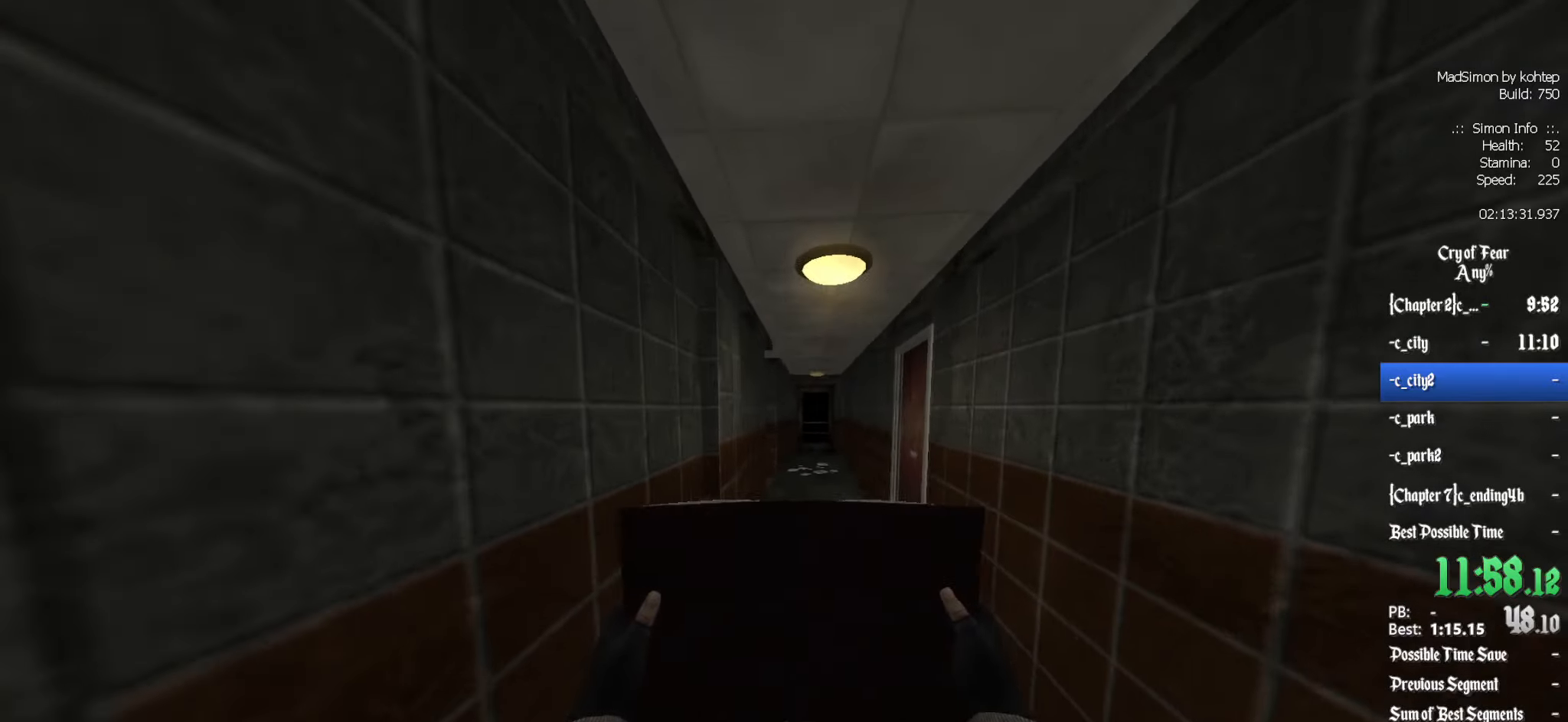
{"keys": ["q", "z"], "mouse": [], "events": [[66, "d", "down"], [166, "d", "up"], [350, "q", "down"]]}
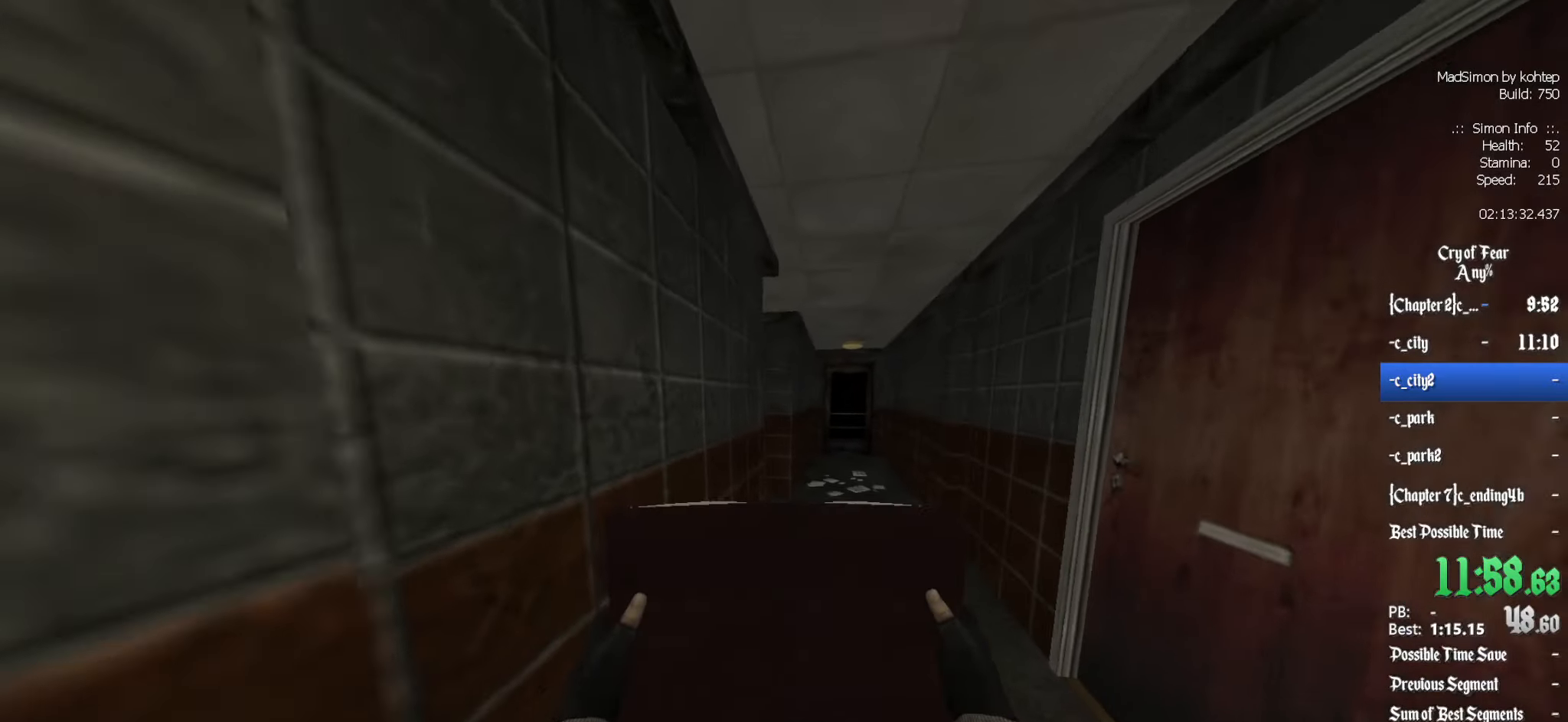
{"keys": ["z"], "mouse": [], "events": [[33, "q", "up"]]}
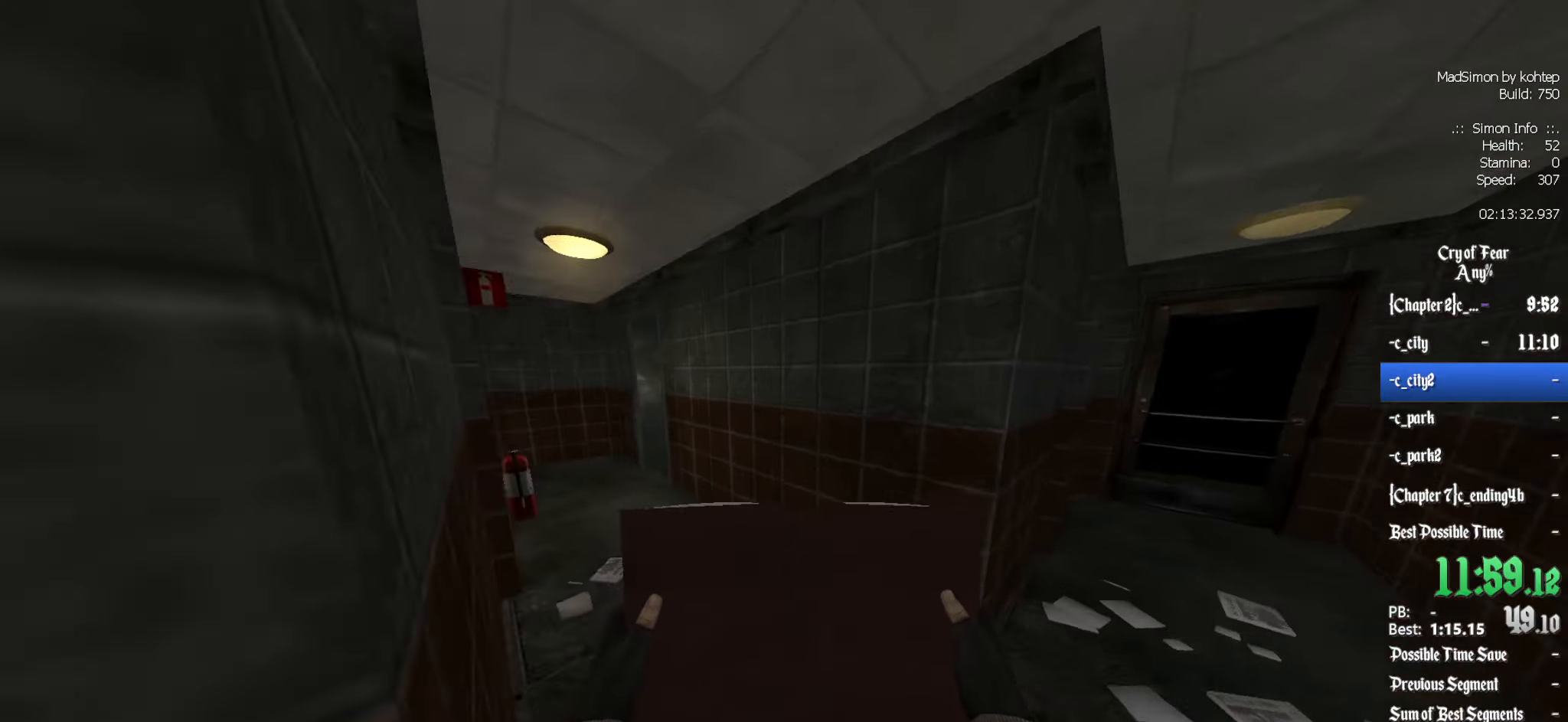
{"keys": ["q", "z"], "mouse": [], "events": [[100, "q", "down"]]}
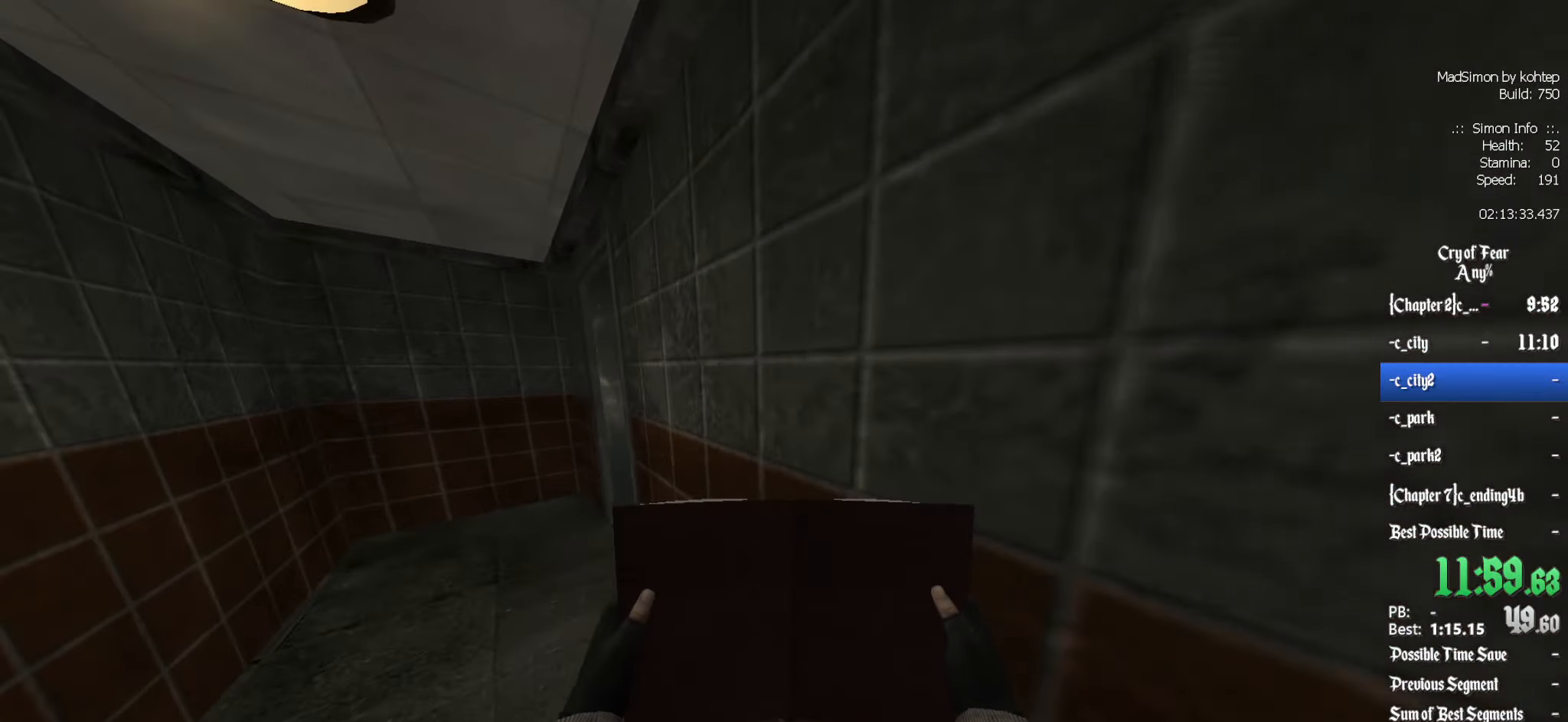
{"keys": ["tab"], "mouse": [], "events": [[250, "q", "up"], [300, "e", "down"], [300, "z", "up"], [383, "e", "up"], [433, "tab", "down"]]}
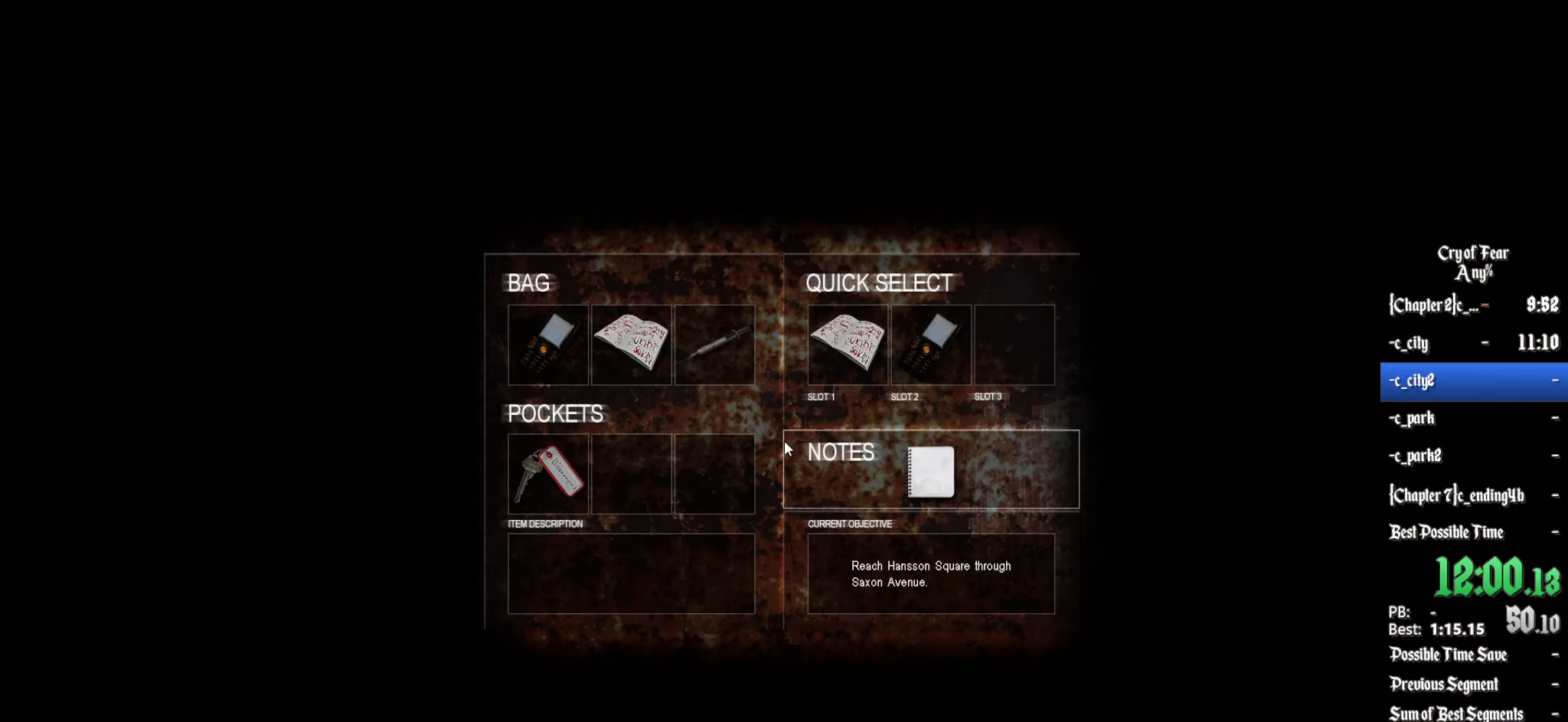
{"keys": [], "mouse": [], "events": [[33, "tab", "up"], [400, "tab", "down"], [500, "tab", "up"]]}
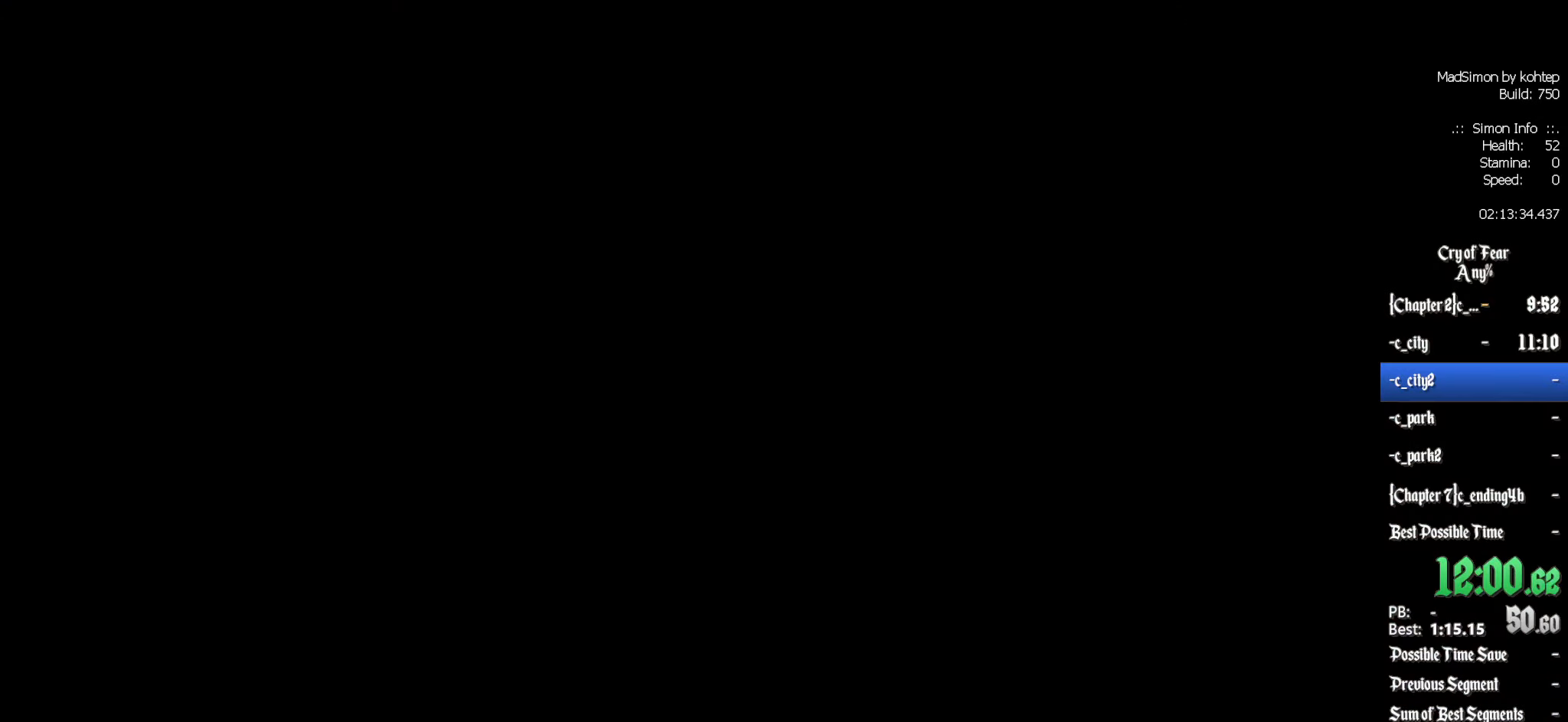
{"keys": [], "mouse": [], "events": []}
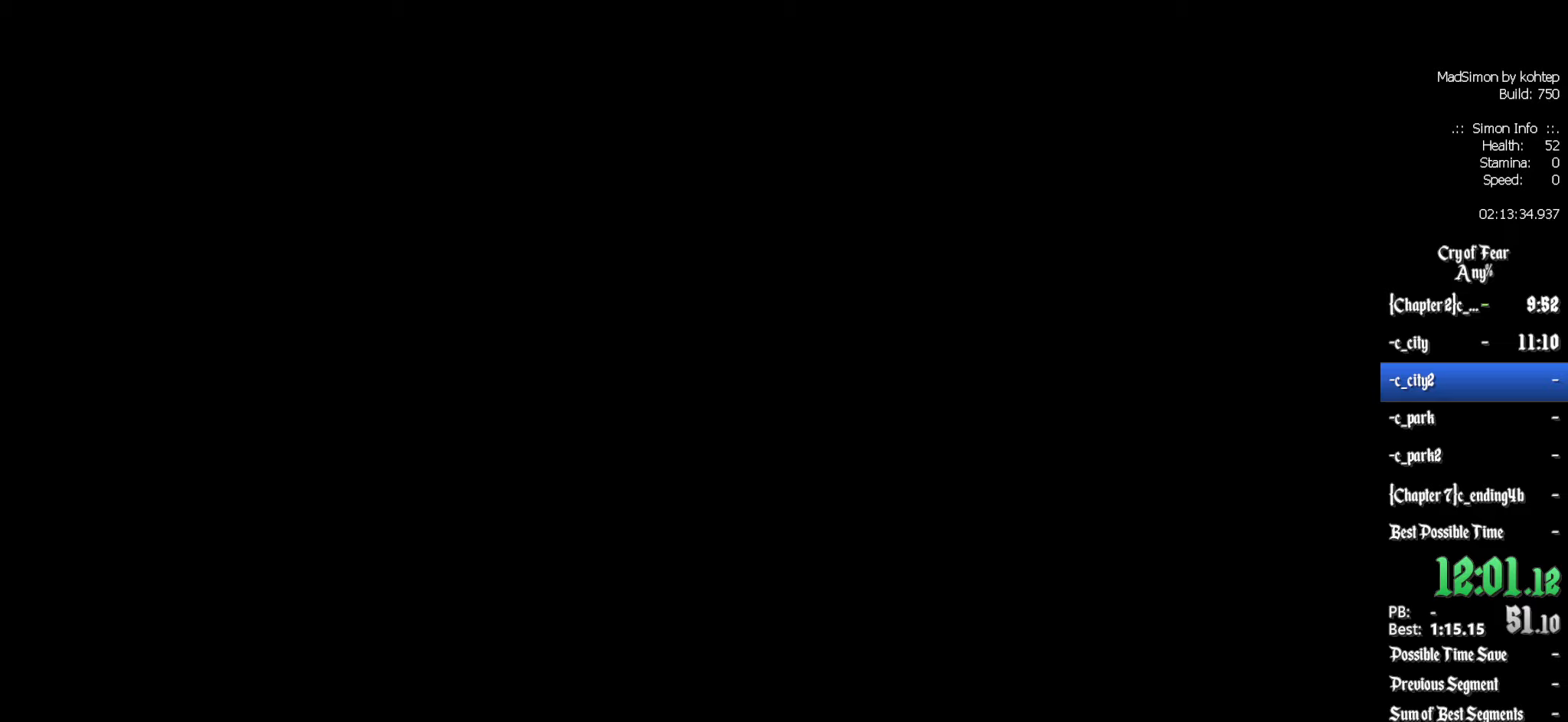
{"keys": [], "mouse": [], "events": []}
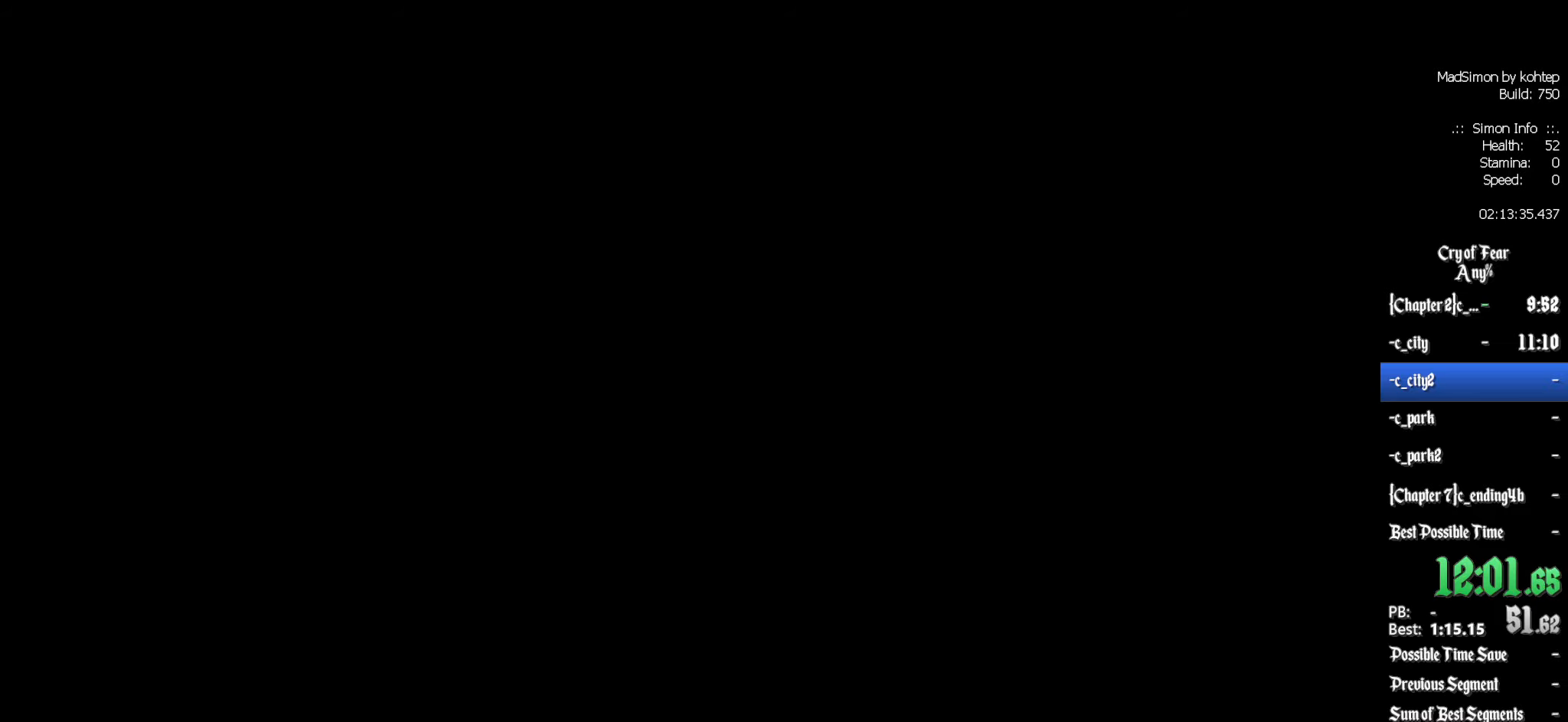
{"keys": [], "mouse": [], "events": []}
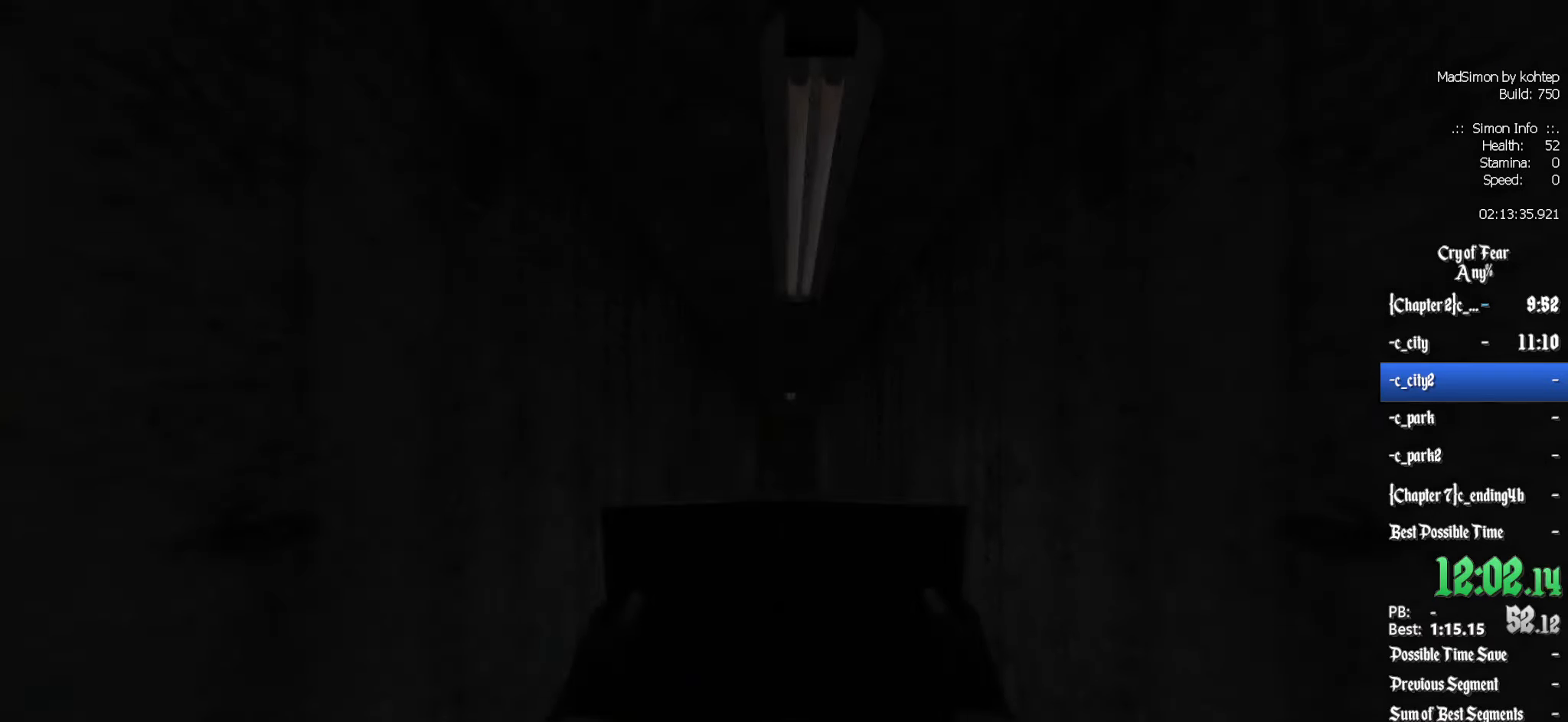
{"keys": ["z"], "mouse": [], "events": [[217, "z", "down"]]}
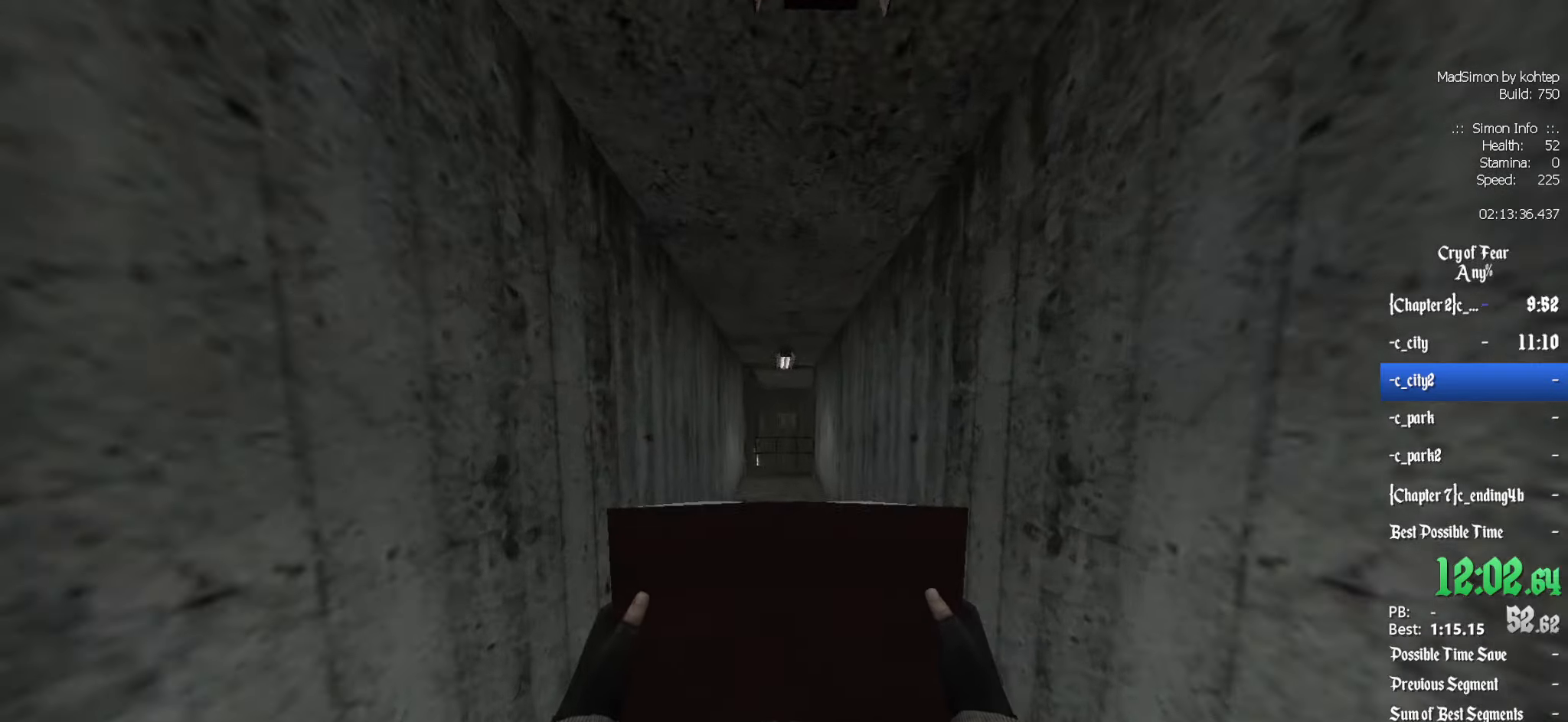
{"keys": ["d"], "mouse": [], "events": [[100, "alt", "down"], [150, "mouse_wheel_down", "down"], [233, "alt", "up"], [333, "mouse_wheel_down", "up"], [383, "d", "down"], [383, "z", "up"]]}
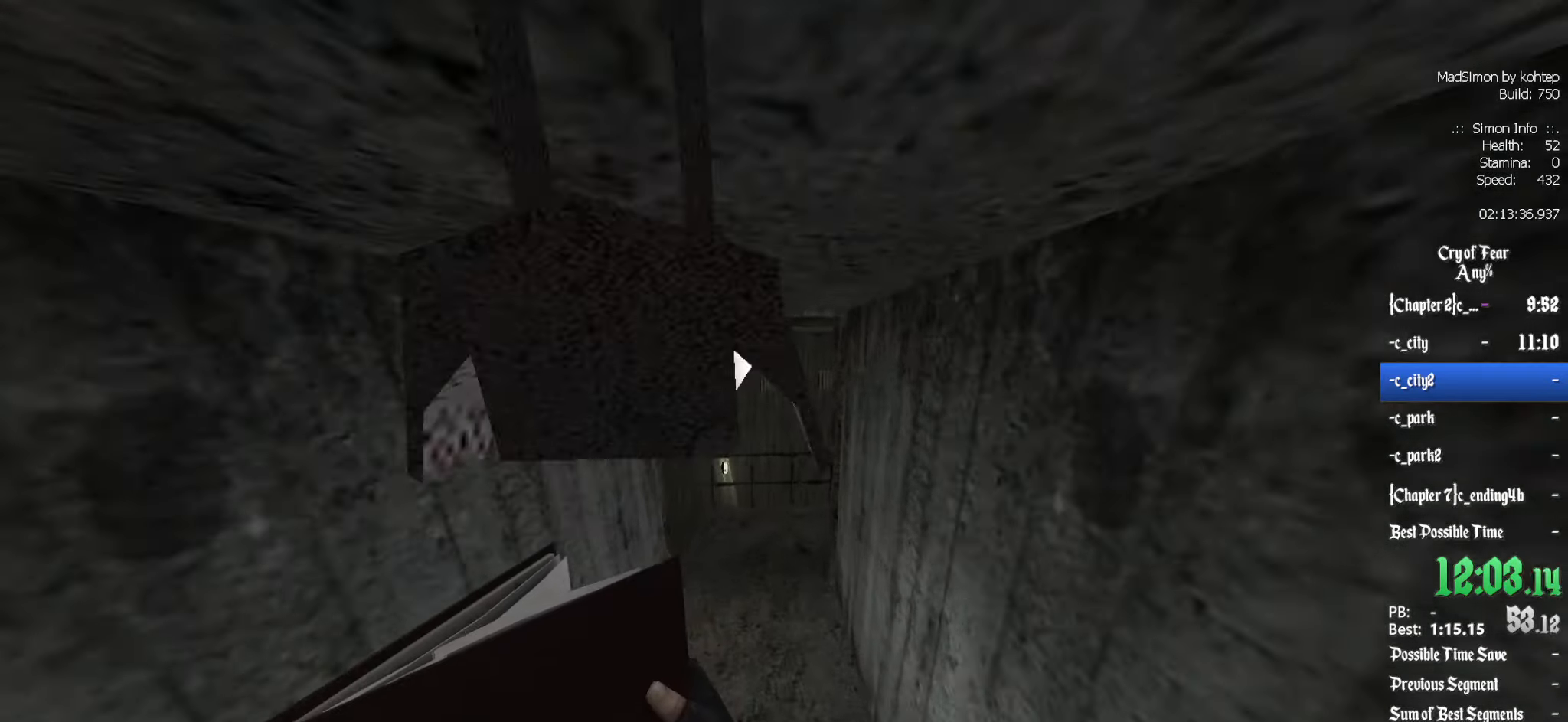
{"keys": ["d"], "mouse": [], "events": [[17, "d", "up"], [200, "z", "down"], [350, "d", "down"], [383, "z", "up"]]}
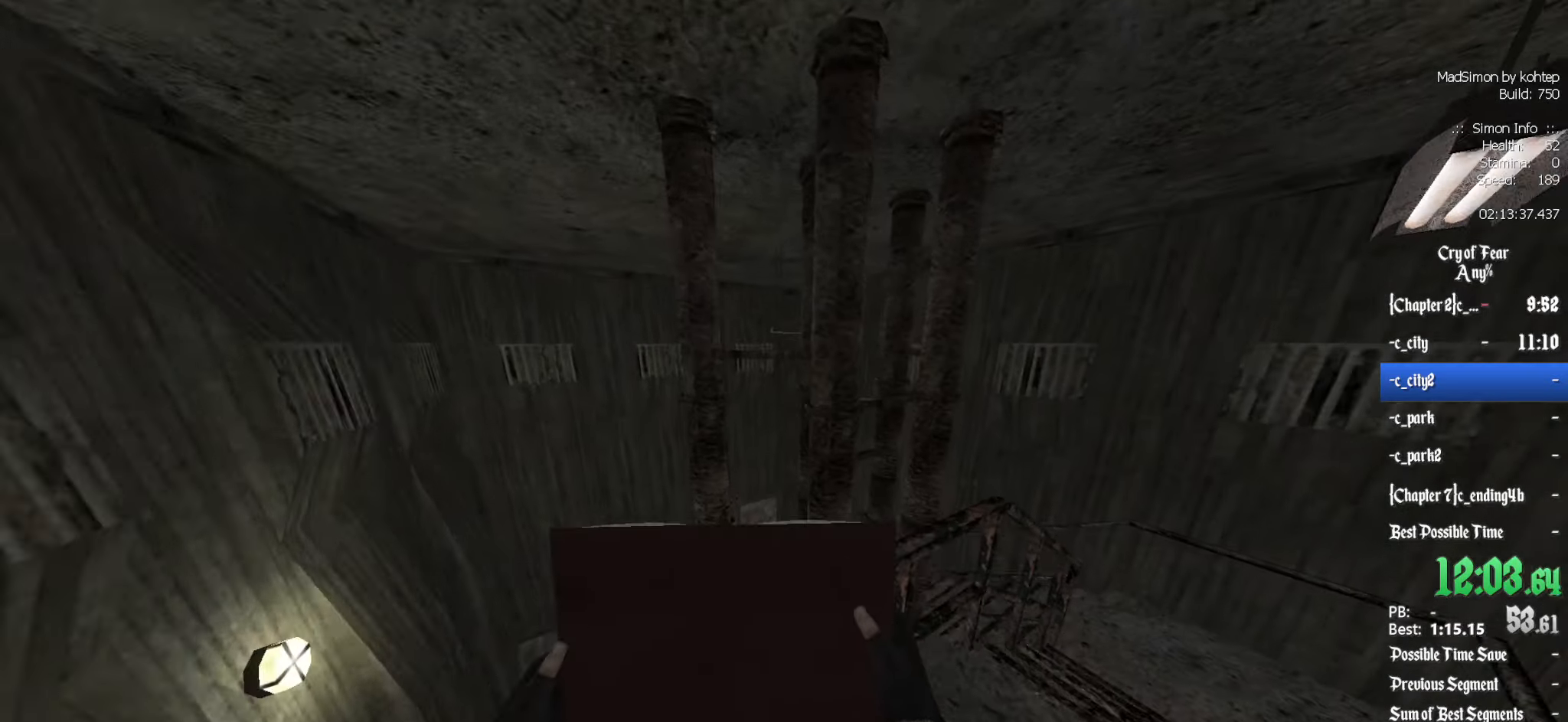
{"keys": ["d", "z"], "mouse": [], "events": [[217, "z", "down"]]}
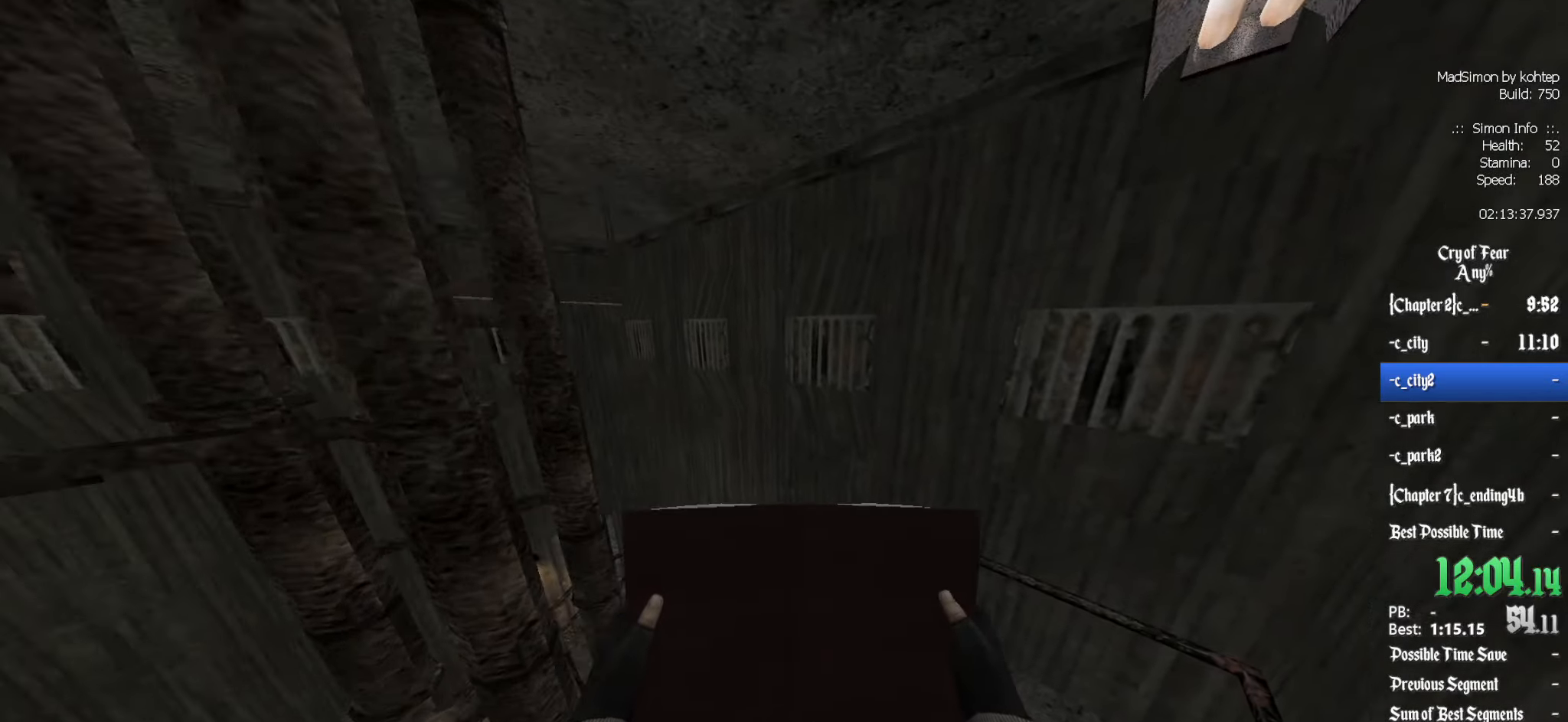
{"keys": ["z"], "mouse": [], "events": [[133, "d", "up"]]}
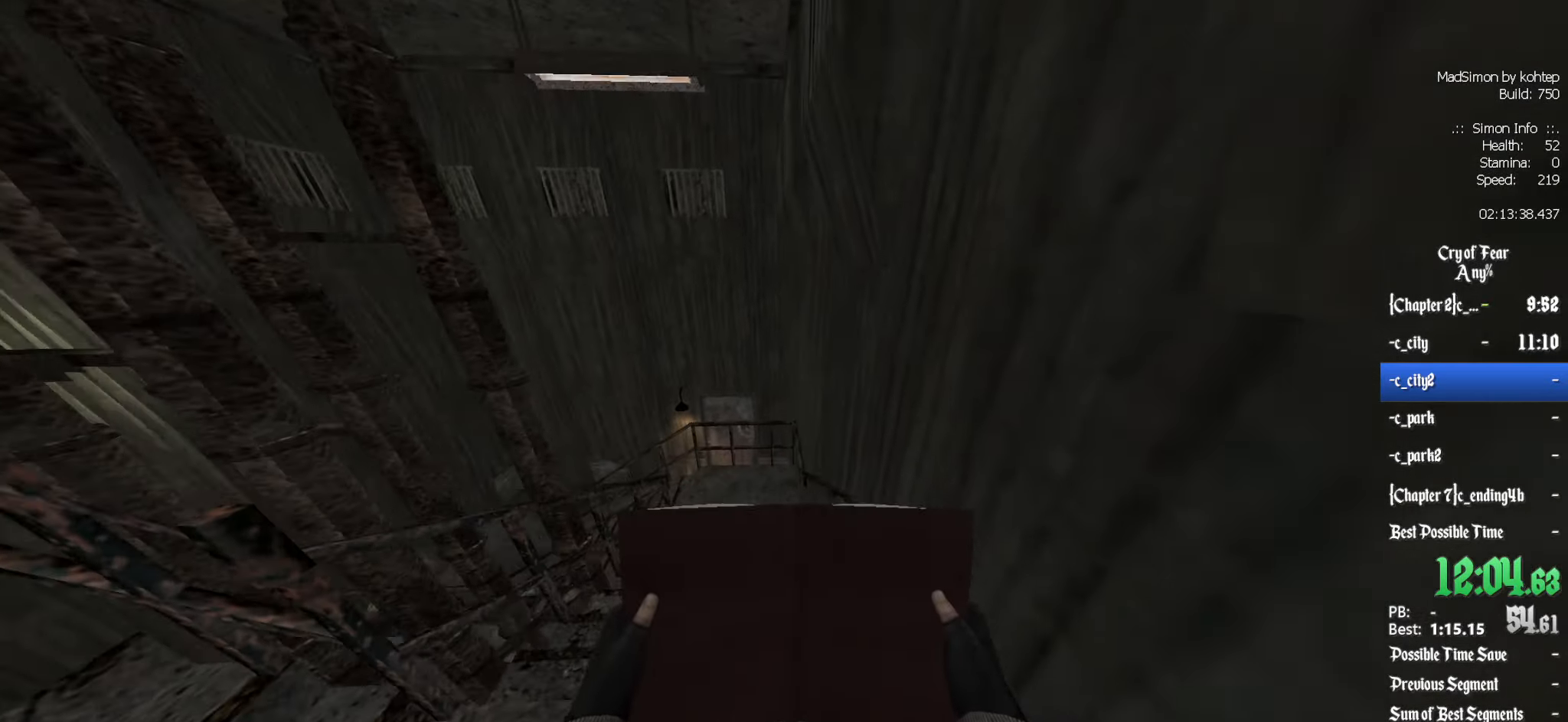
{"keys": ["z"], "mouse": [], "events": []}
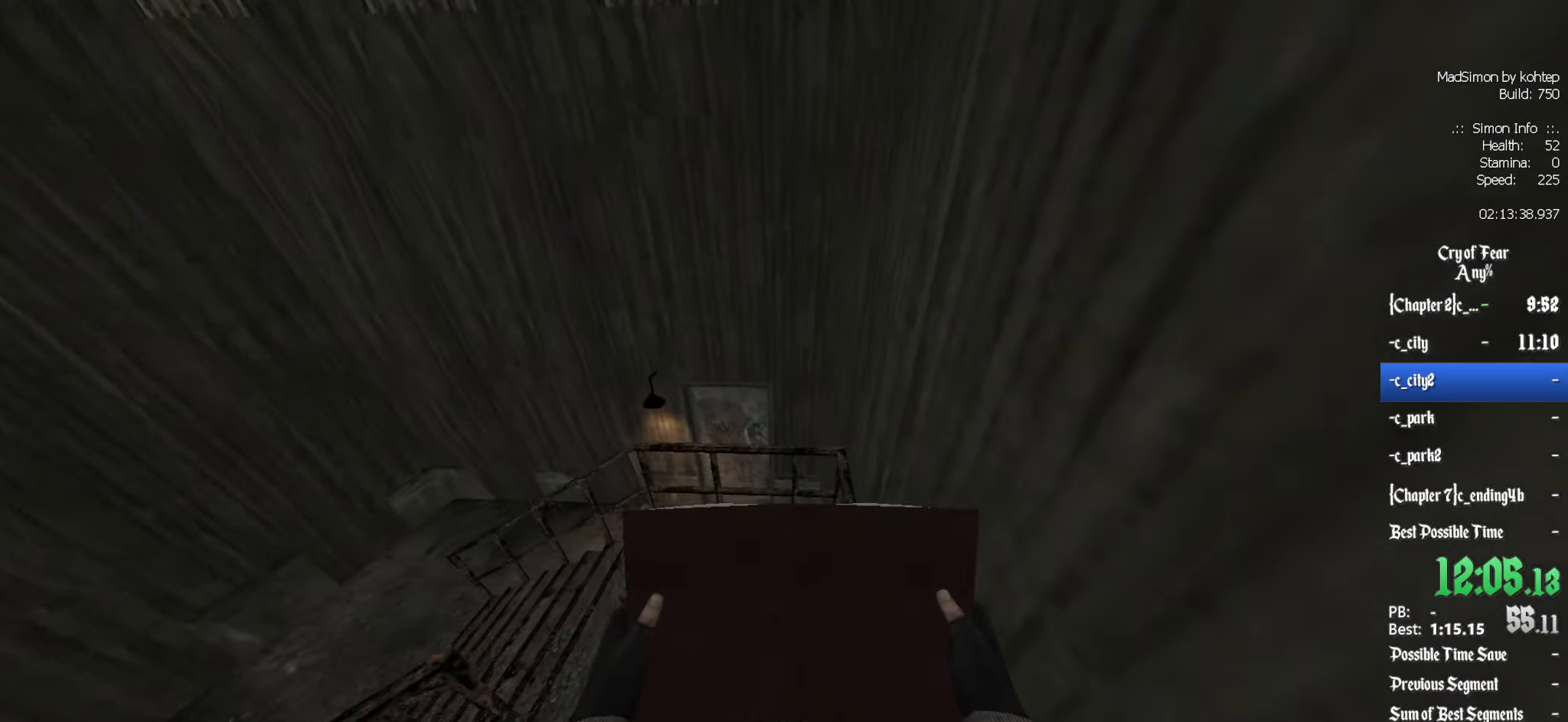
{"keys": ["q"], "mouse": [], "events": [[17, "q", "down"], [300, "z", "up"], [400, "alt", "down"], [484, "alt", "up"]]}
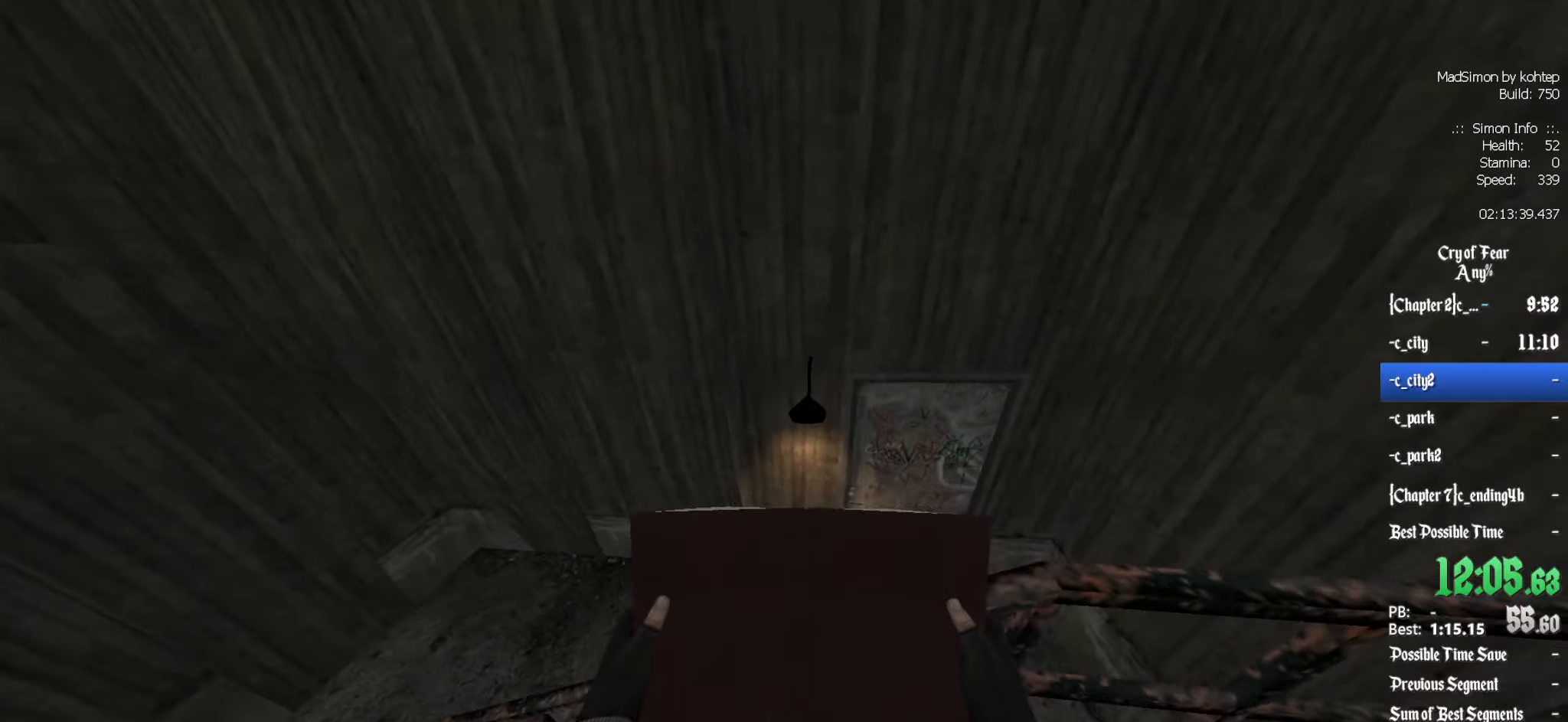
{"keys": ["z"], "mouse": [], "events": [[184, "q", "up"], [217, "z", "down"]]}
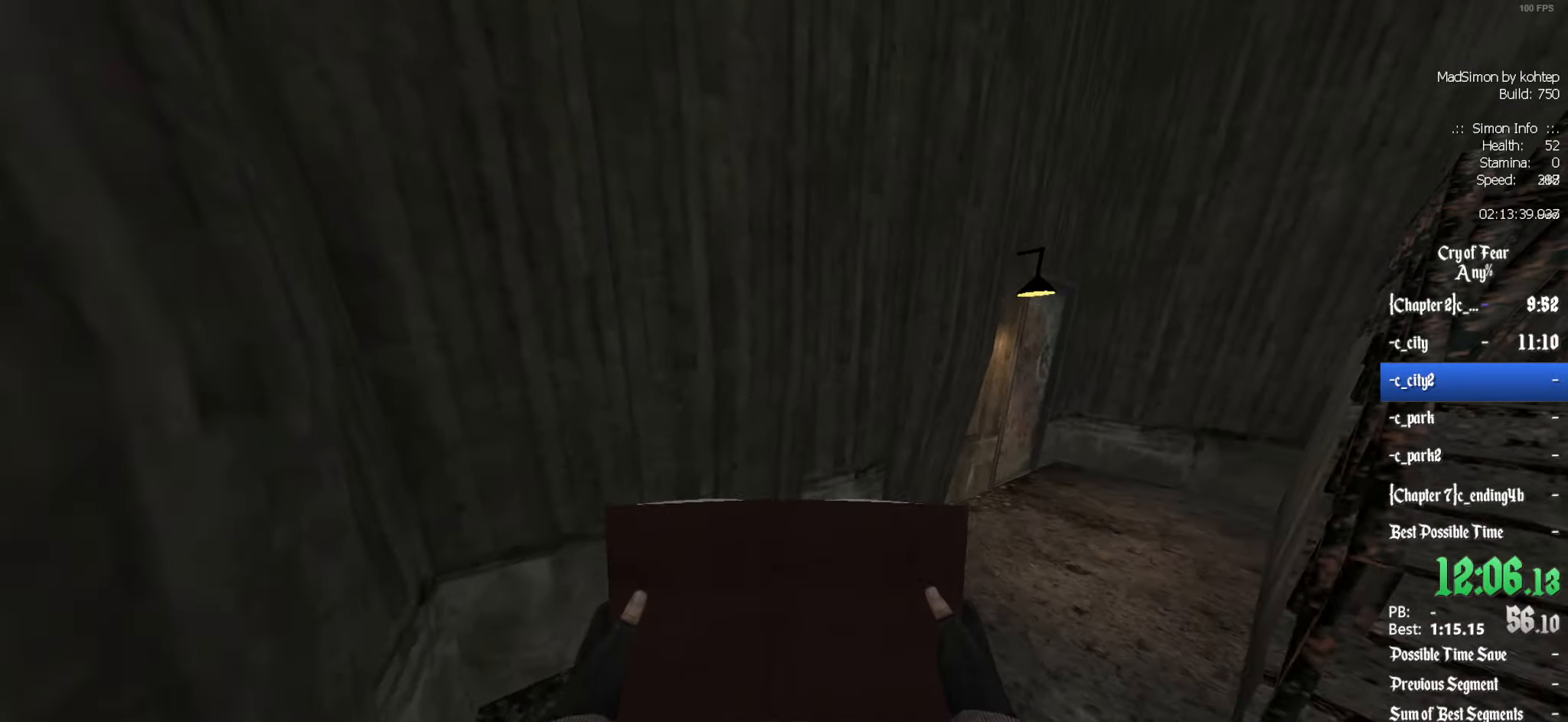
{"keys": ["d", "z"], "mouse": [], "events": [[50, "d", "down"]]}
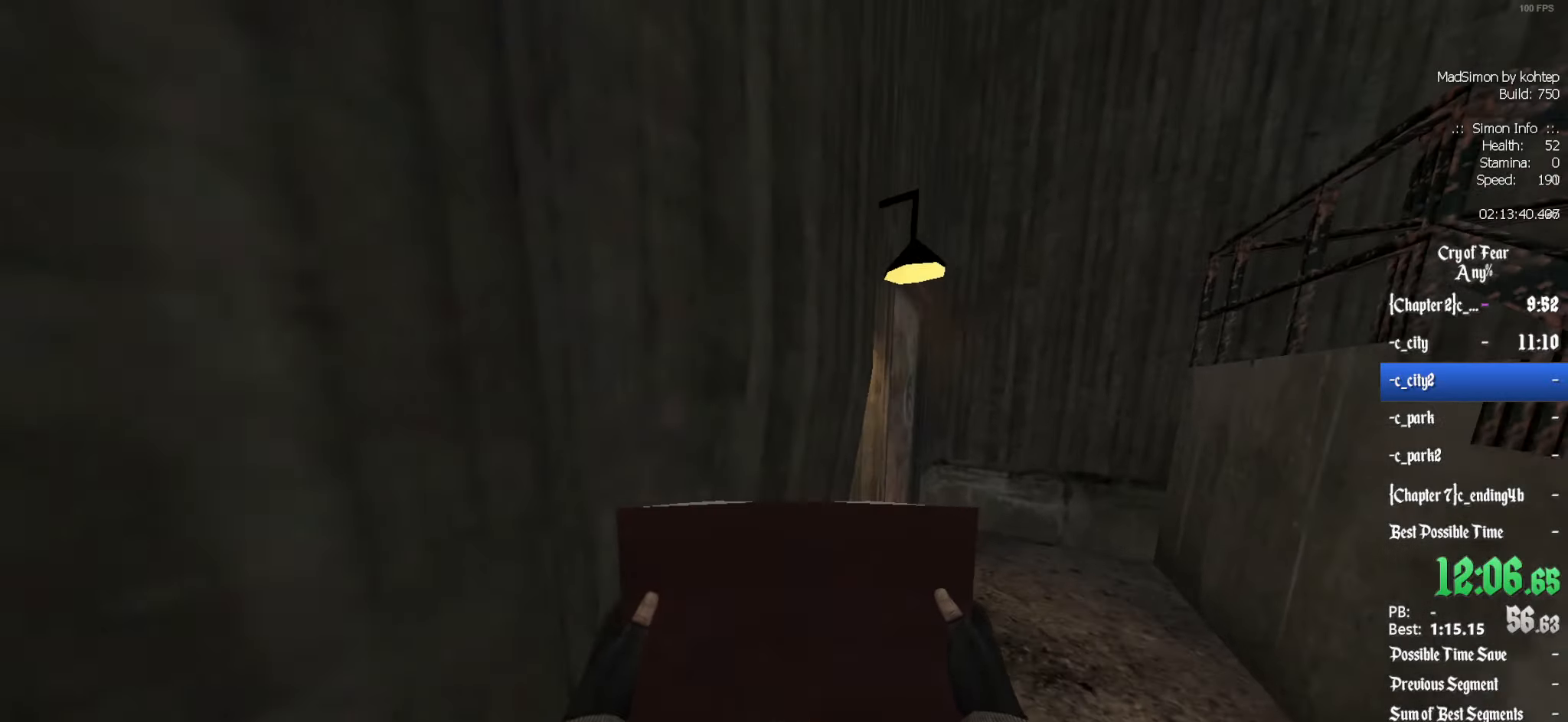
{"keys": ["e"], "mouse": [], "events": [[150, "d", "up"], [200, "z", "up"], [434, "e", "down"]]}
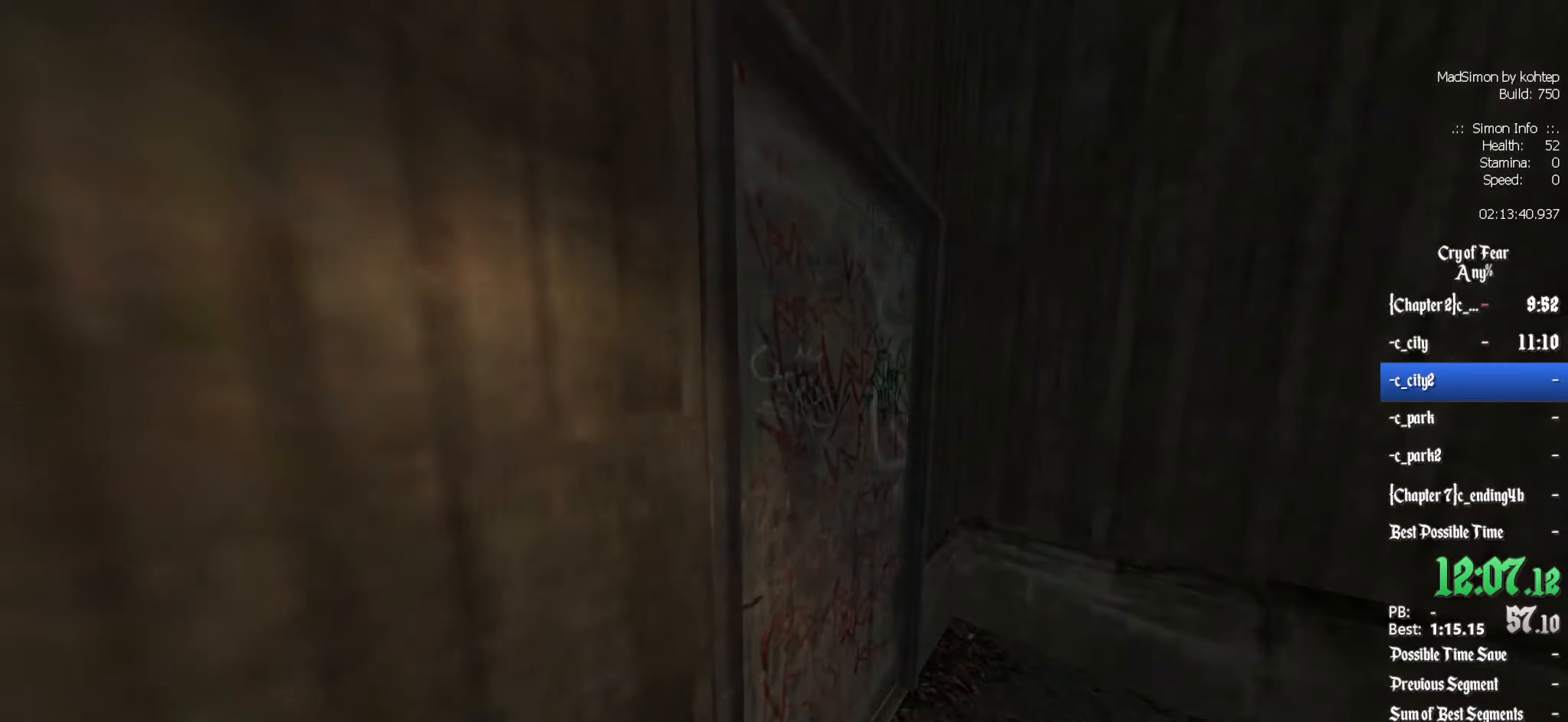
{"keys": [], "mouse": ["left"], "events": [[34, "e", "up"], [34, "tab", "down"], [117, "tab", "up"], [500, "mouse_left", "down"]]}
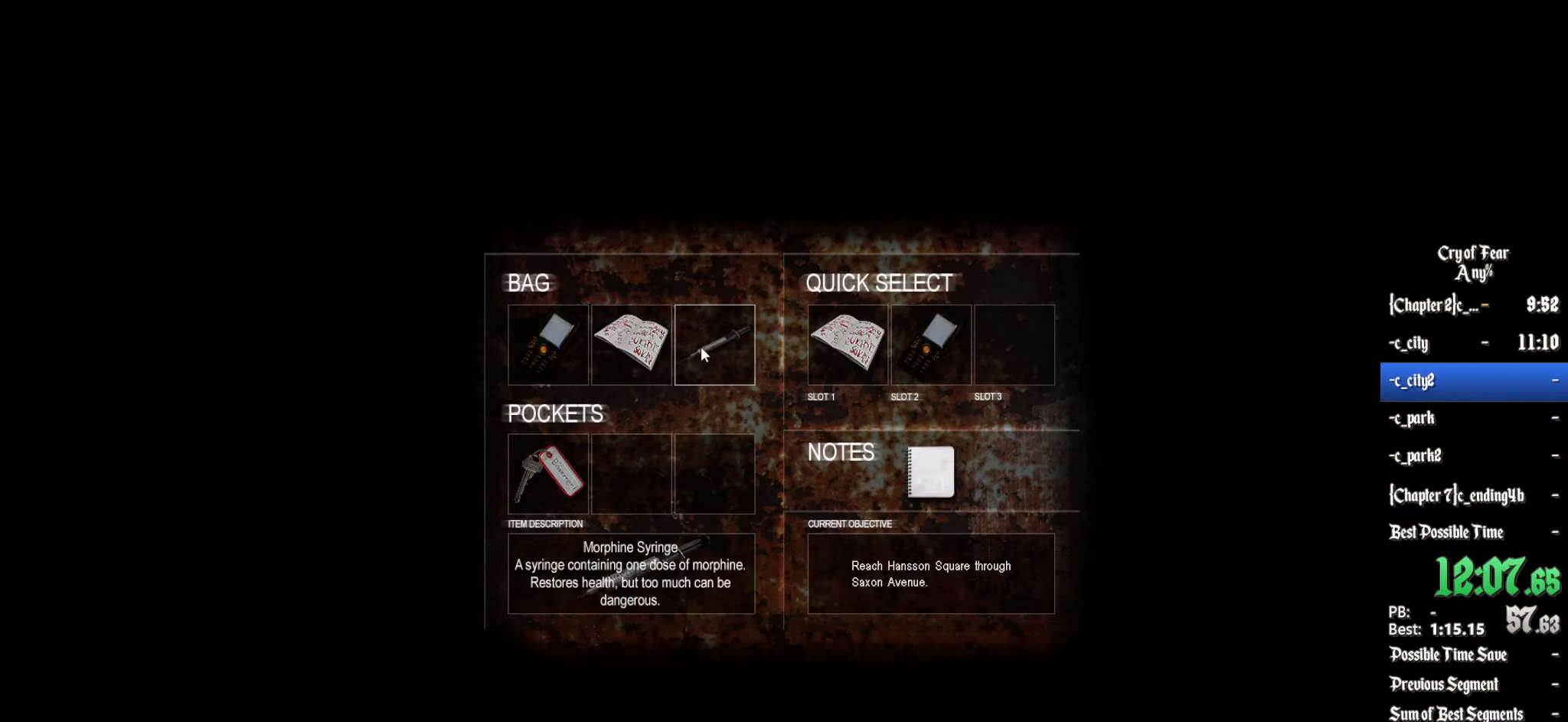
{"keys": [], "mouse": [], "events": [[50, "mouse_left", "up"]]}
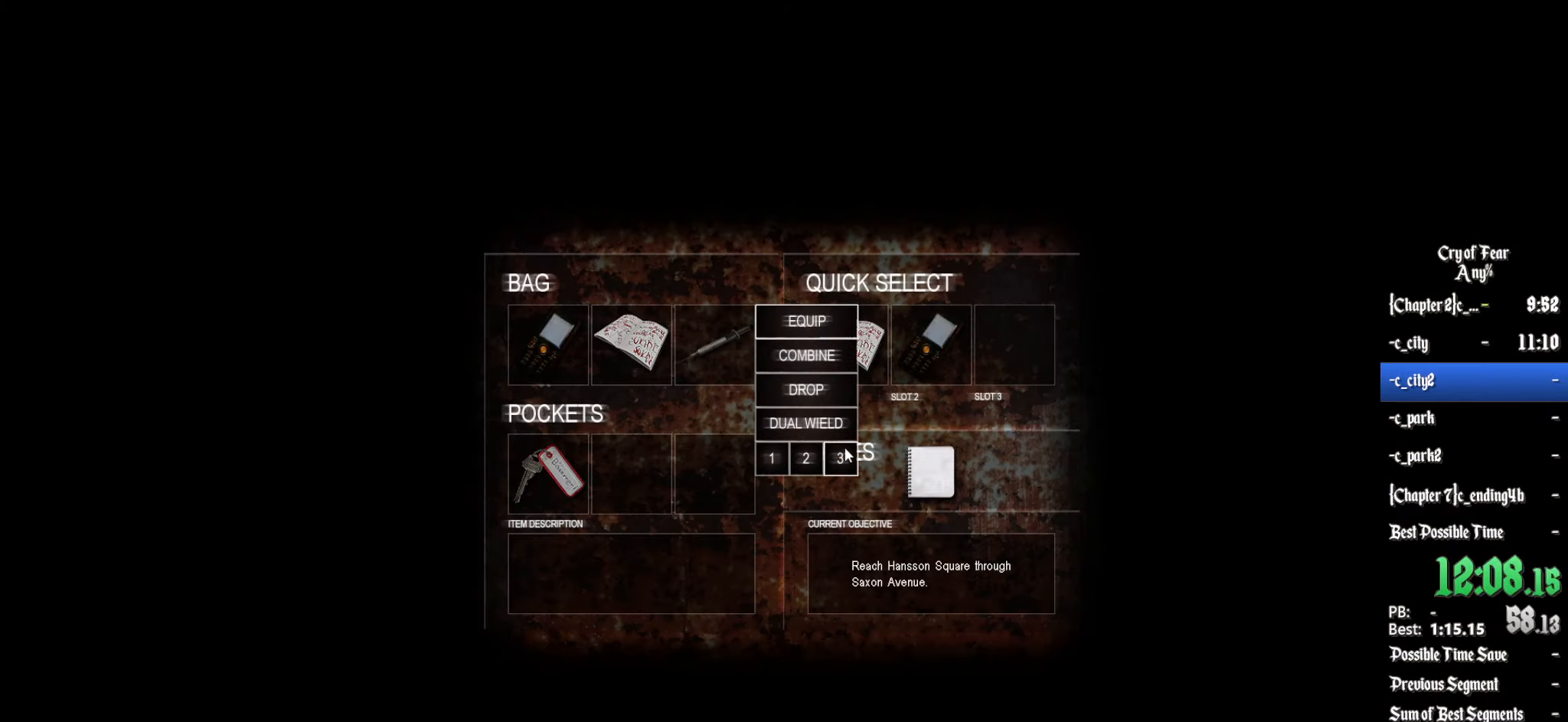
{"keys": [], "mouse": [], "events": [[17, "mouse_left", "down"], [67, "mouse_left", "up"], [250, "tab", "down"], [300, "tab", "up"]]}
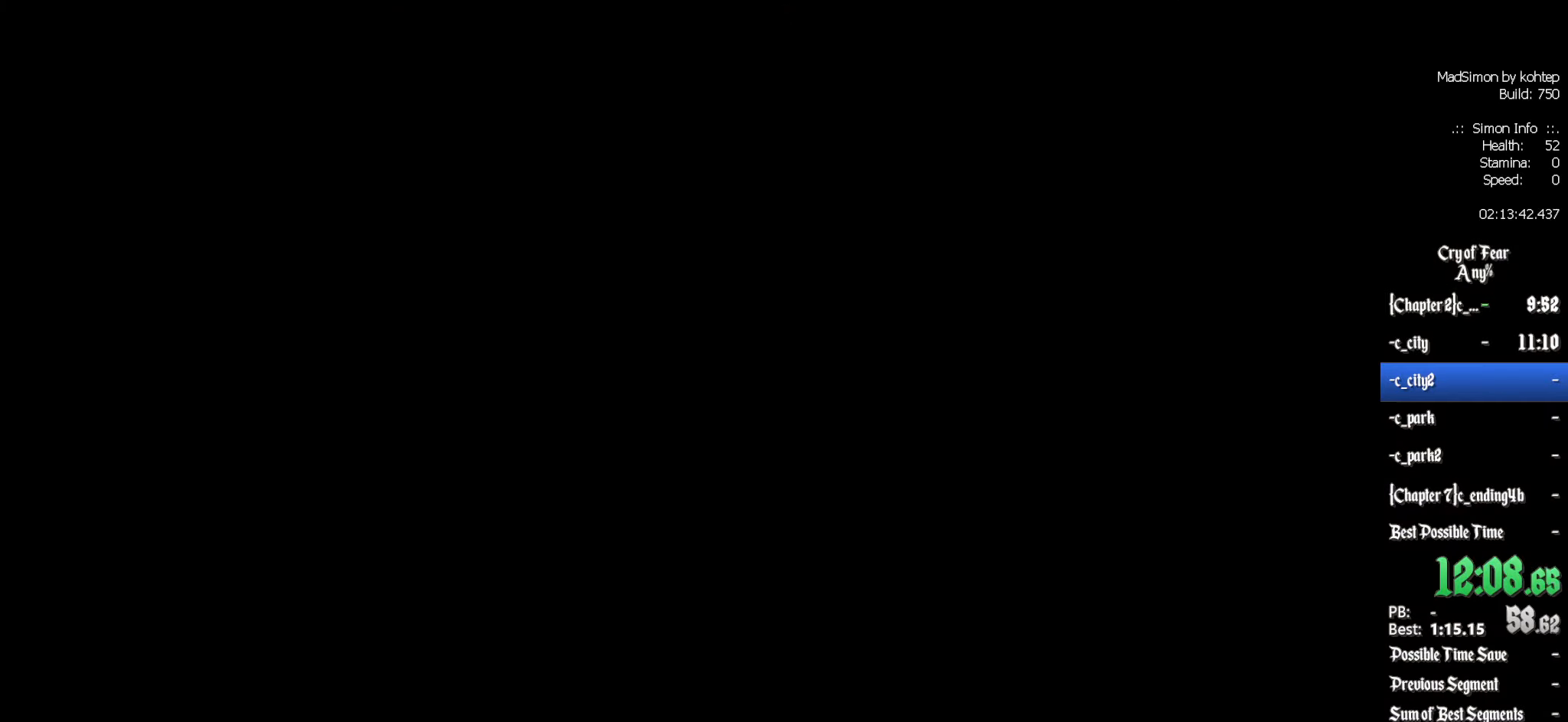
{"keys": [], "mouse": [], "events": []}